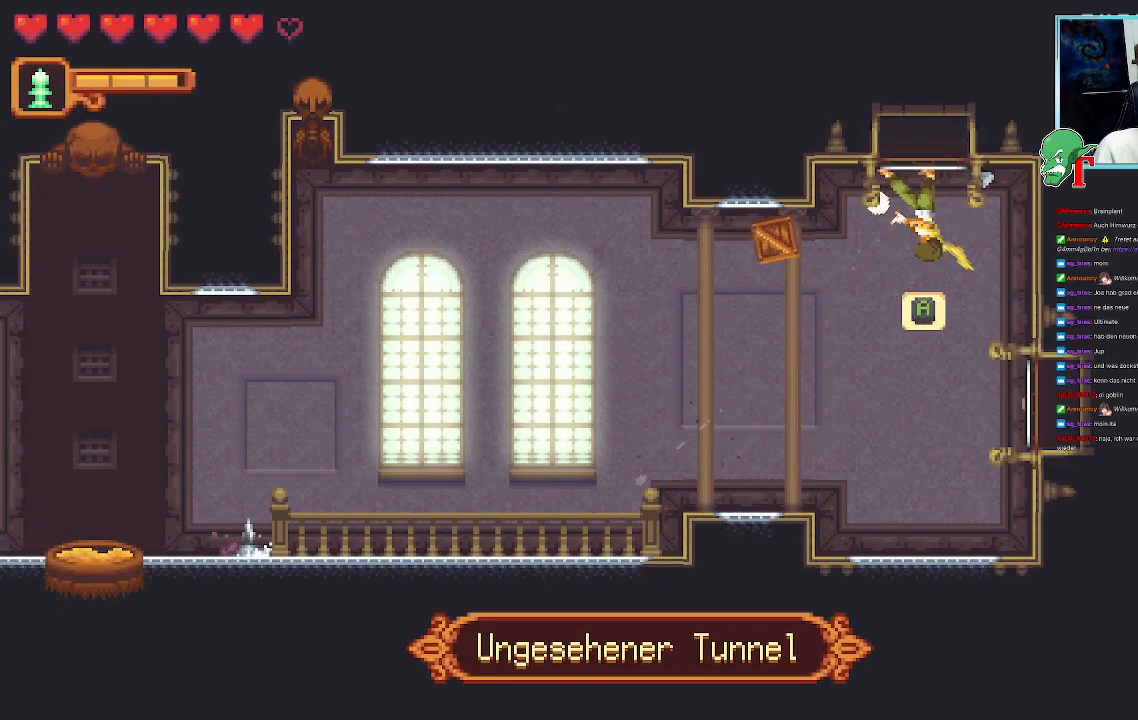
Gameplay with a controller (PlayStation layout); each line is a JSON object with the inputs held at the frame after it. "events" lists button and stick changes between this image and that frame as [ms after this image, input, new state], when the widget could be followed in between.
{"buttons": ["SQUARE"], "left_stick": "left", "right_stick": "center", "events": [[101, "SQUARE", "up"], [117, "left_stick", "left"], [185, "SQUARE", "down"], [302, "SQUARE", "up"], [386, "SQUARE", "down"]]}
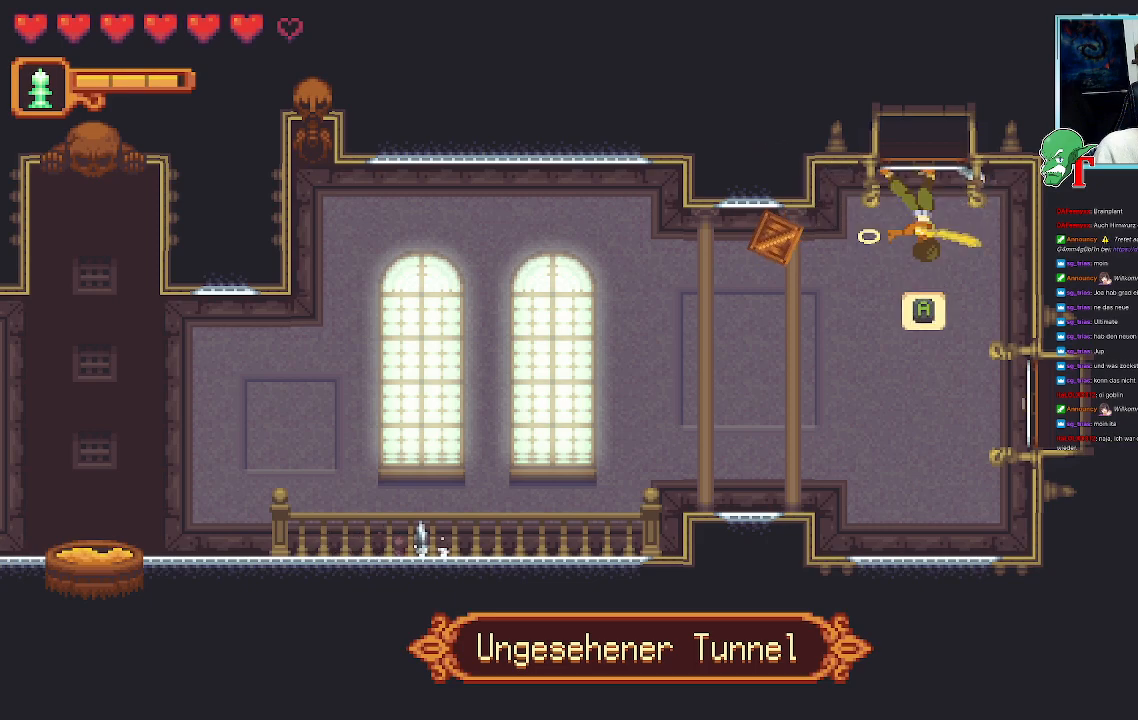
{"buttons": [], "left_stick": "left", "right_stick": "center", "events": [[470, "SQUARE", "up"]]}
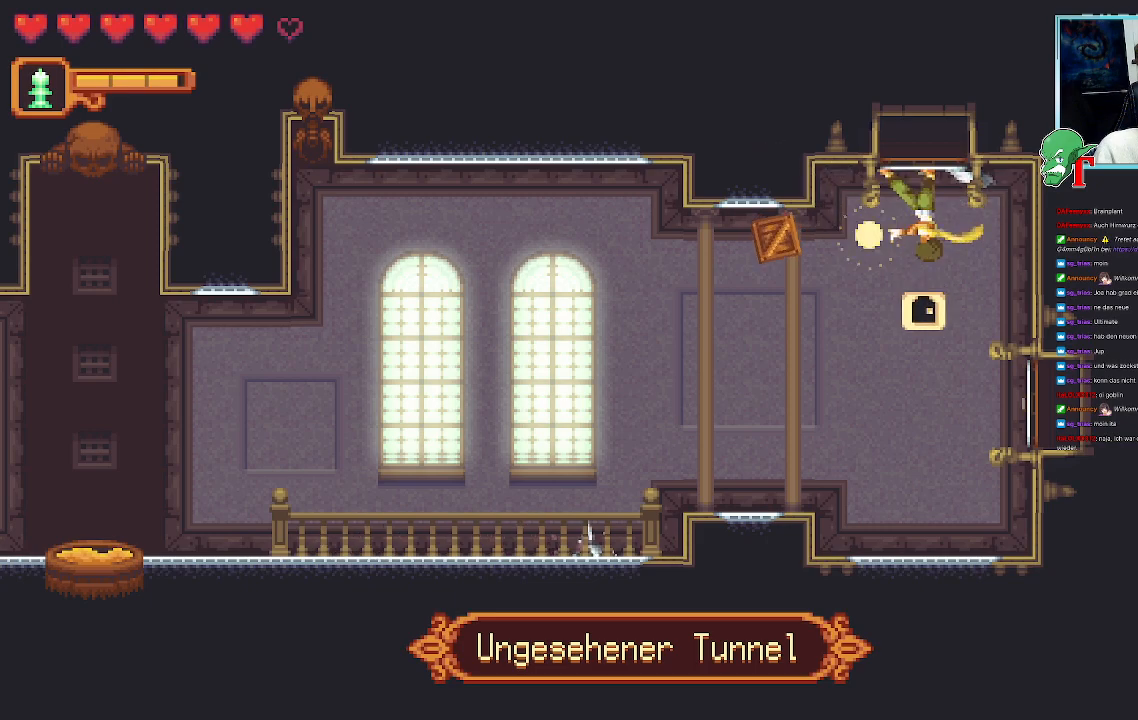
{"buttons": [], "left_stick": "center", "right_stick": "center", "events": [[67, "left_stick", "center"], [352, "SELECT", "down"], [503, "SELECT", "up"]]}
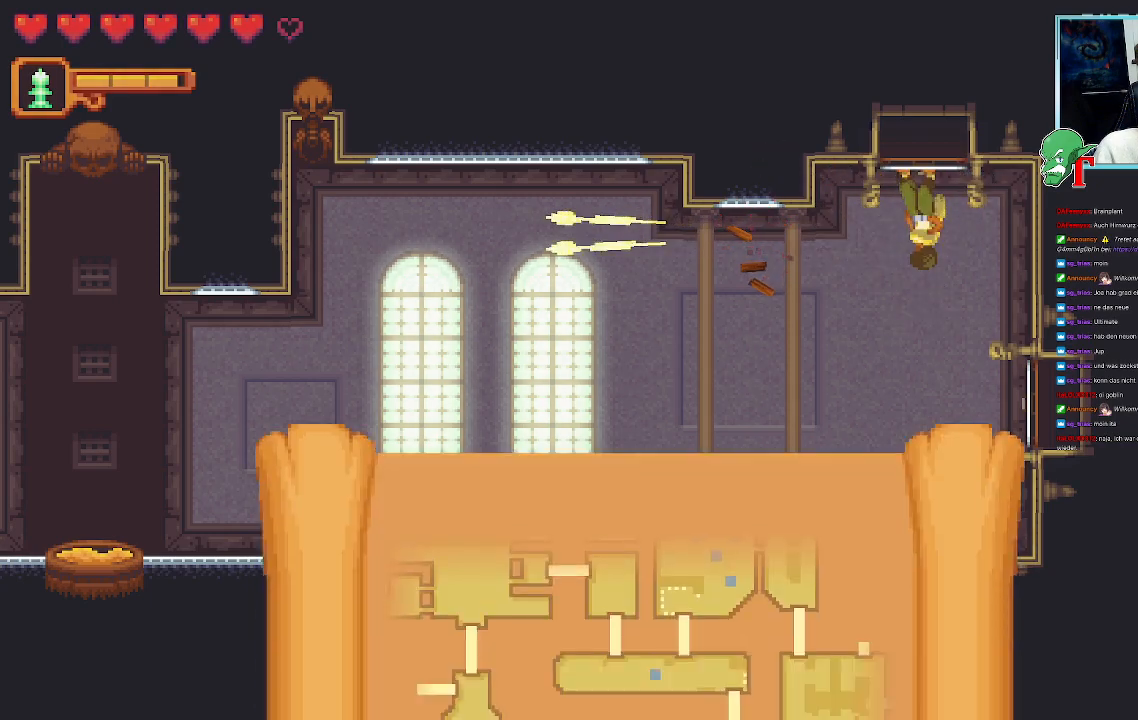
{"buttons": [], "left_stick": "center", "right_stick": "center", "events": []}
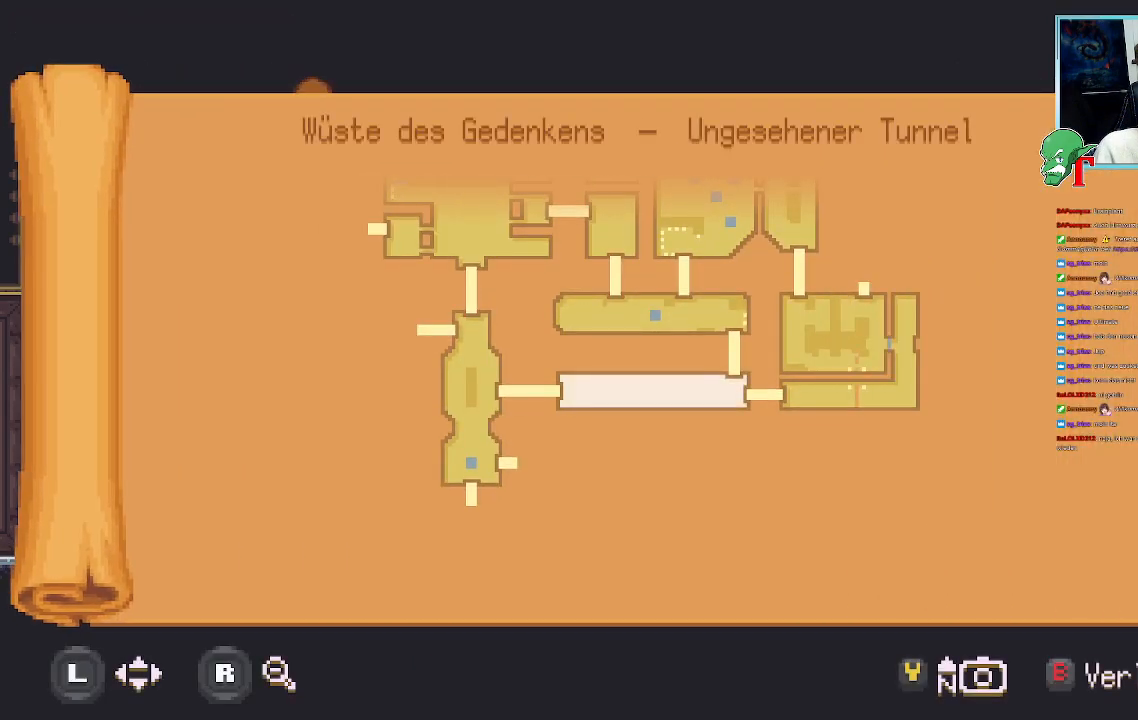
{"buttons": [], "left_stick": "center", "right_stick": "center", "events": []}
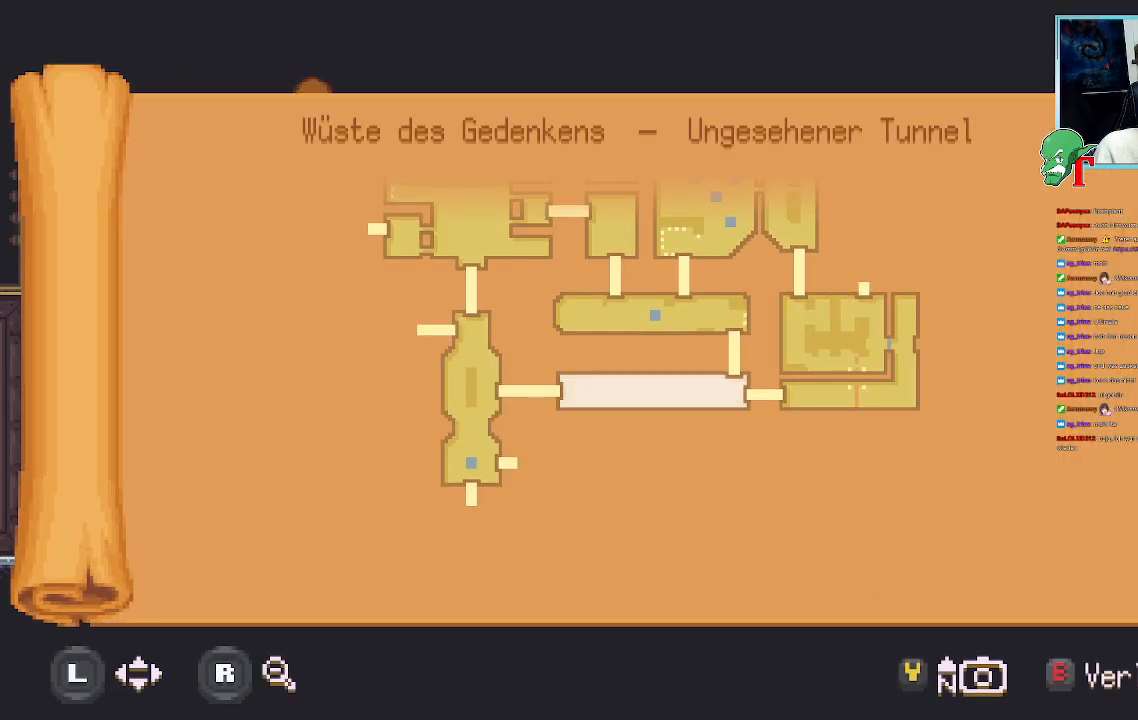
{"buttons": [], "left_stick": "center", "right_stick": "center", "events": []}
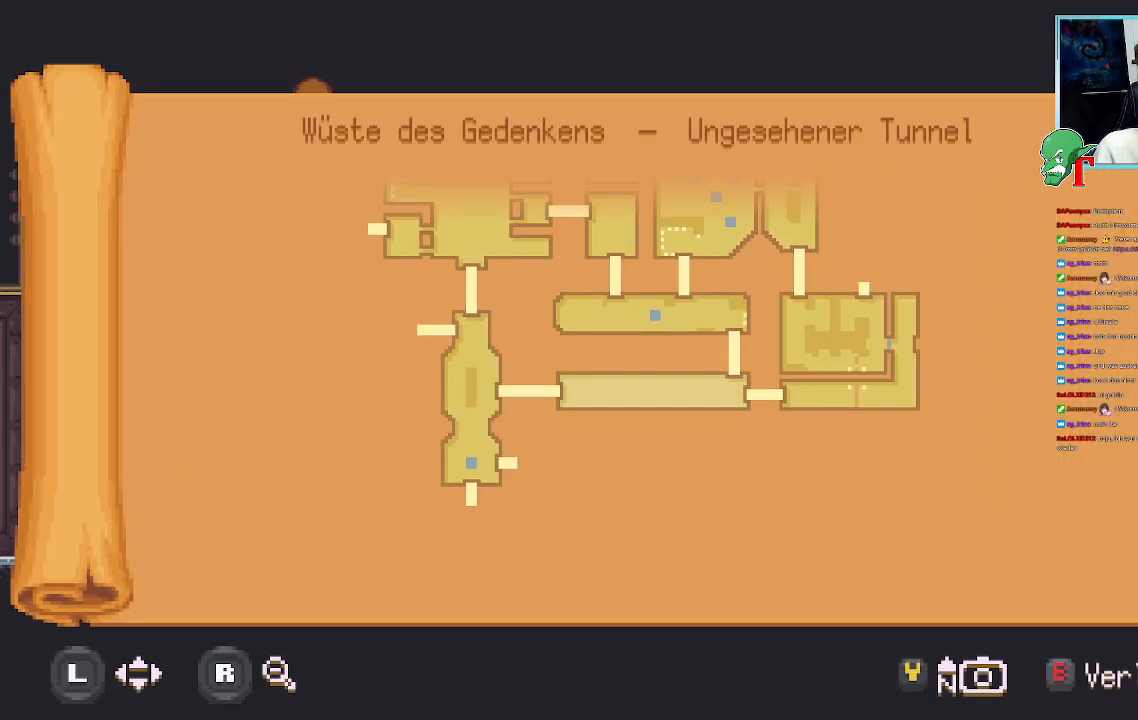
{"buttons": [], "left_stick": "center", "right_stick": "center", "events": []}
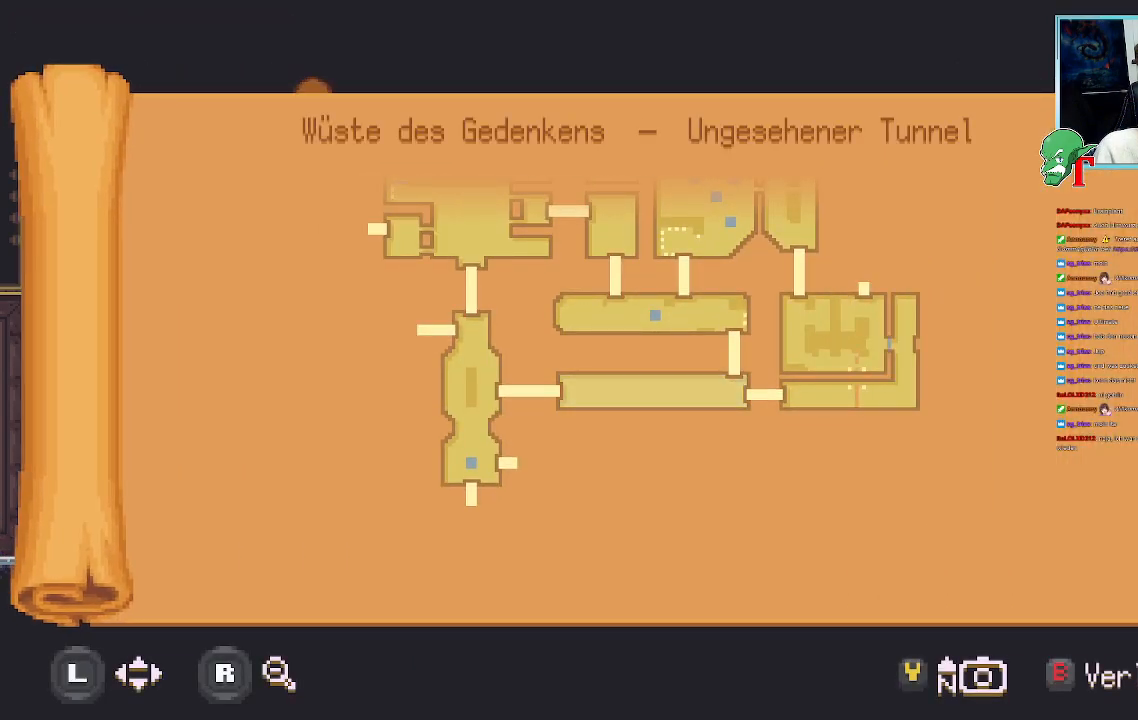
{"buttons": [], "left_stick": "center", "right_stick": "center", "events": []}
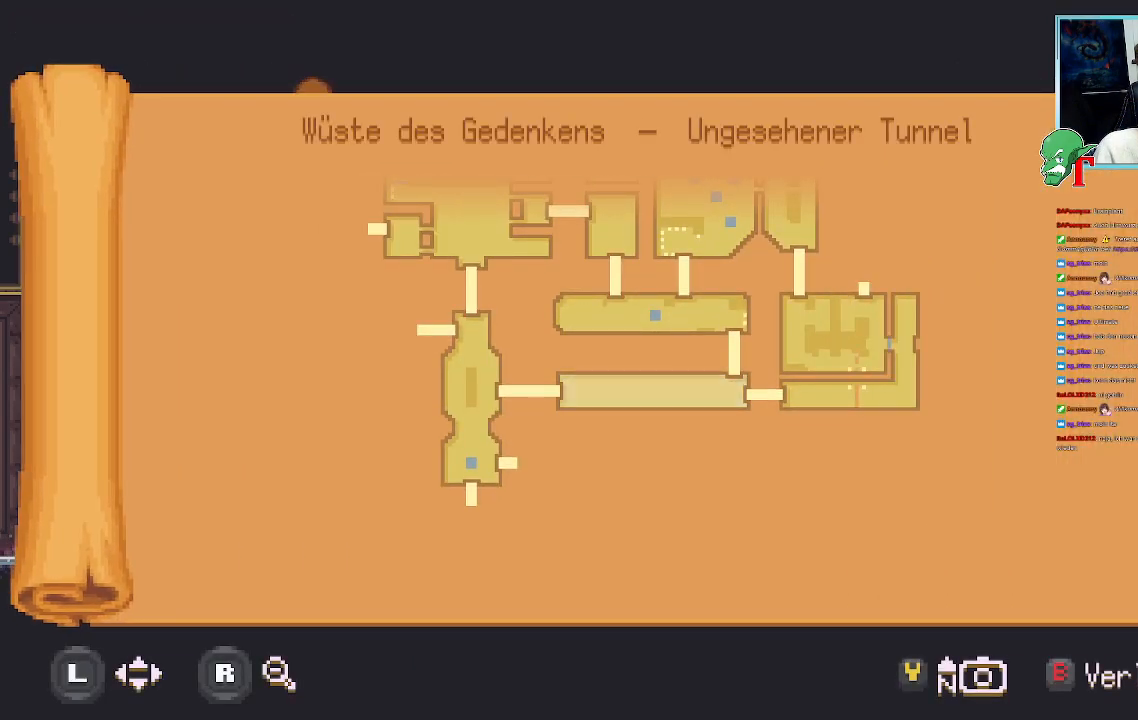
{"buttons": ["SELECT"], "left_stick": "center", "right_stick": "center", "events": [[387, "SELECT", "down"]]}
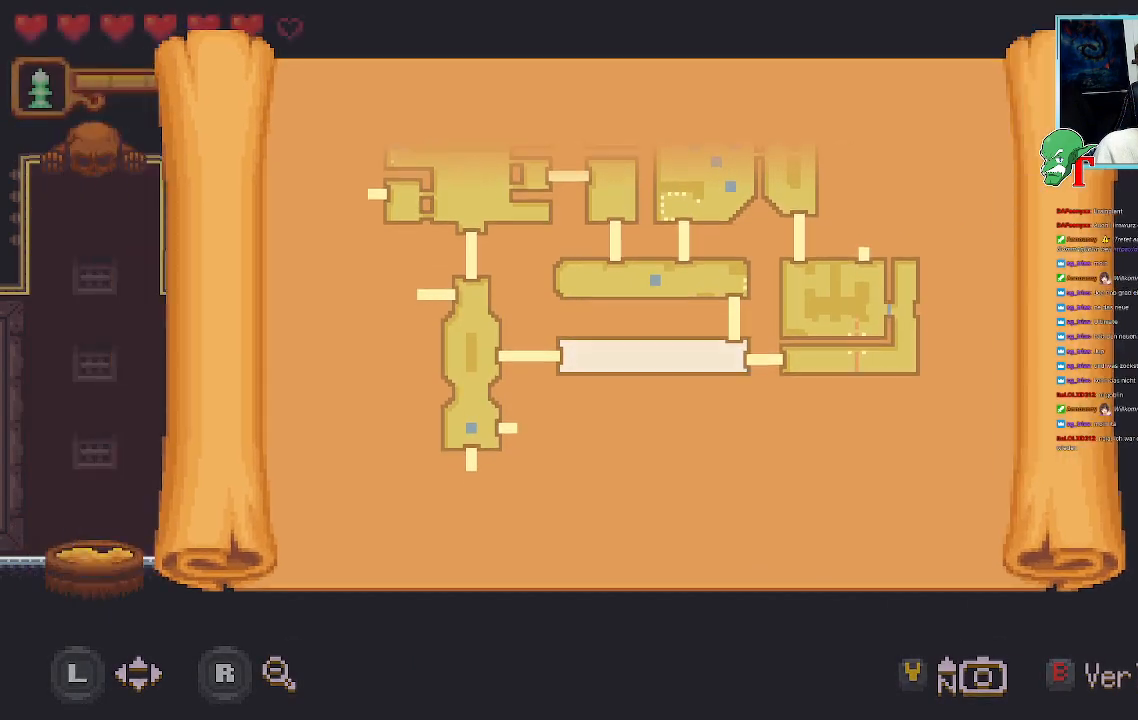
{"buttons": [], "left_stick": "down-left", "right_stick": "center", "events": [[17, "SELECT", "up"], [235, "left_stick", "down-left"]]}
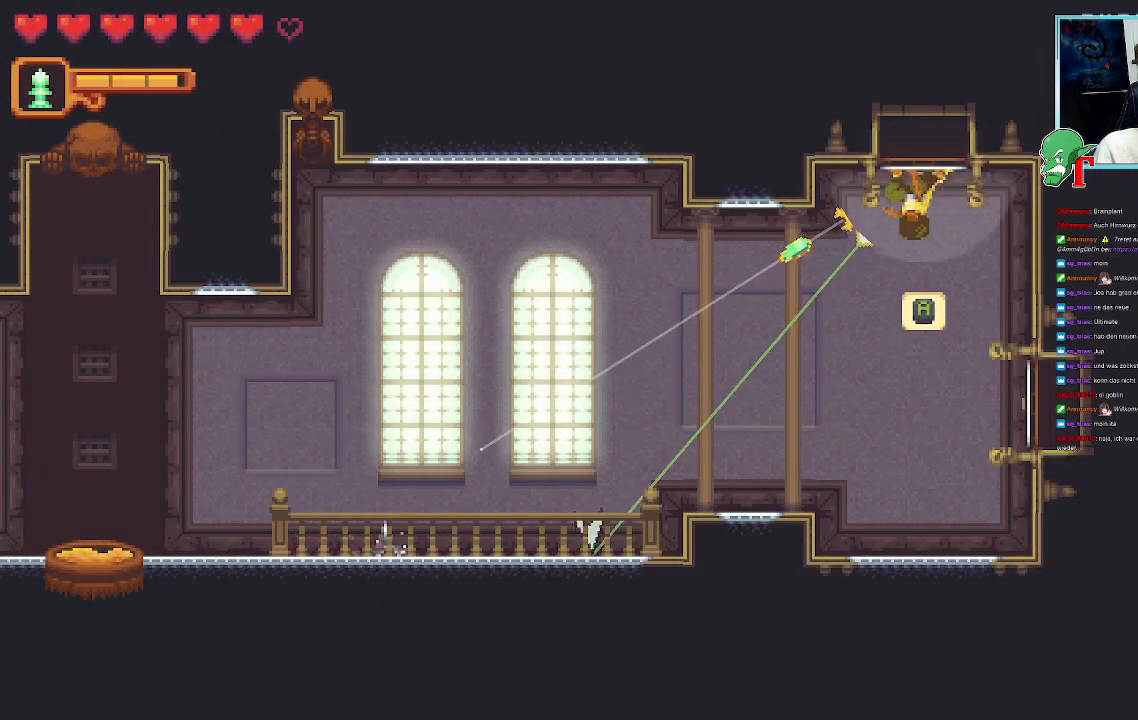
{"buttons": [], "left_stick": "down-left", "right_stick": "center", "events": []}
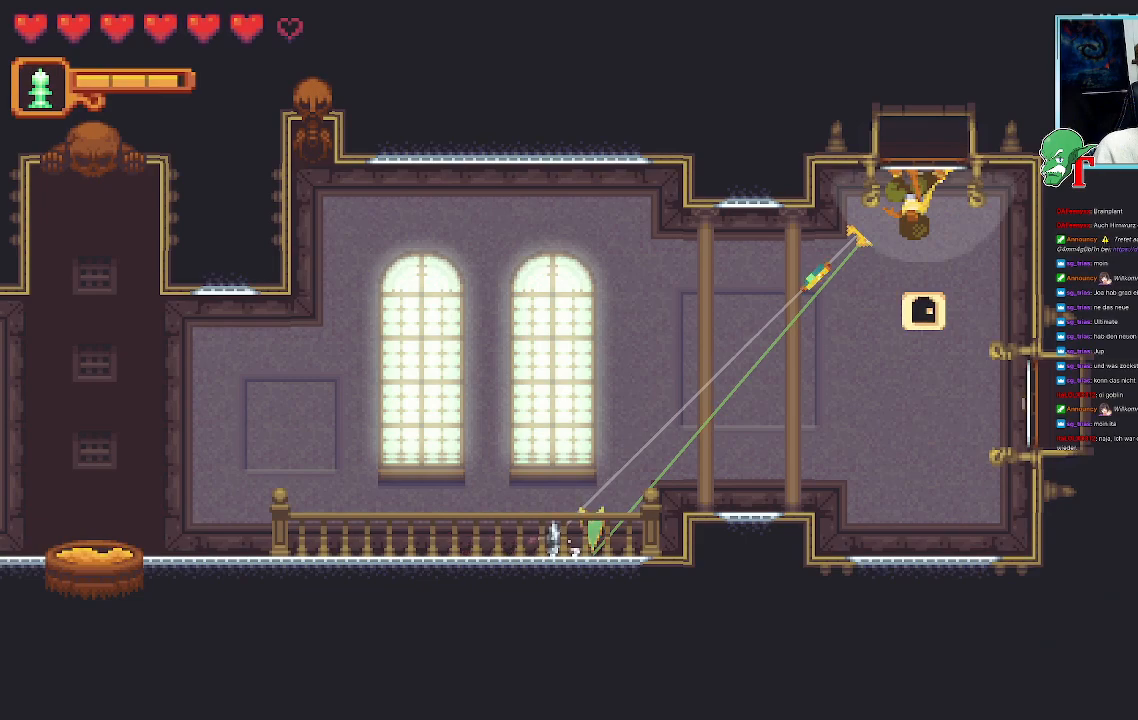
{"buttons": [], "left_stick": "down-left", "right_stick": "center", "events": []}
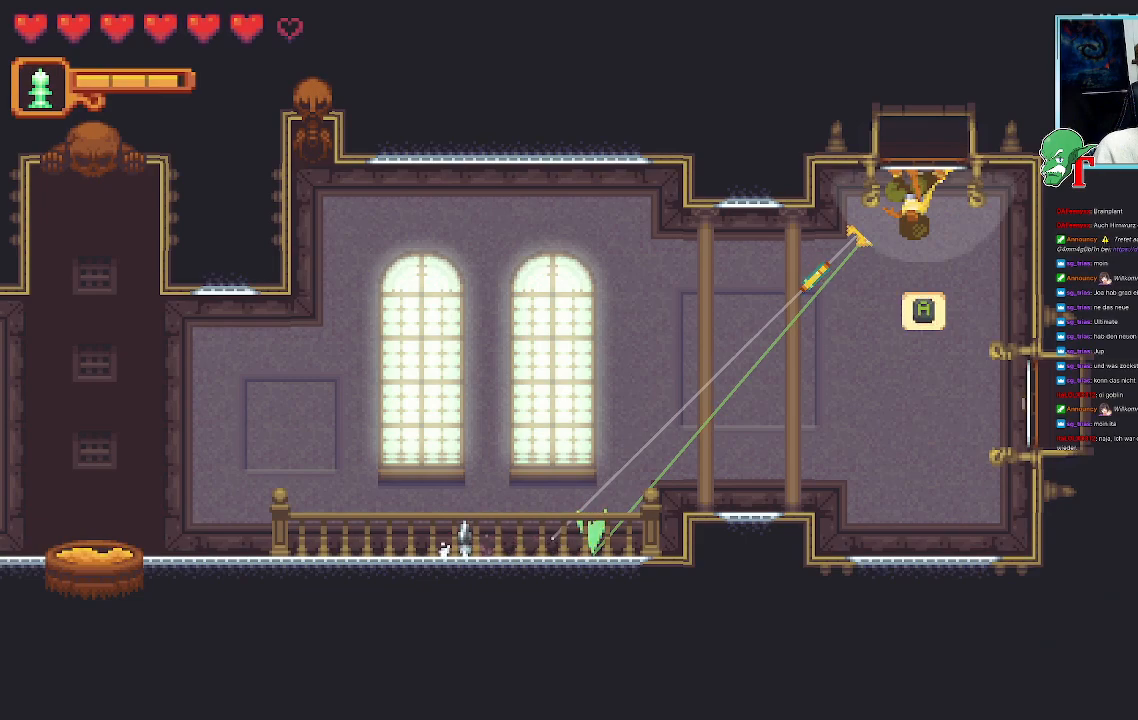
{"buttons": [], "left_stick": "left", "right_stick": "center", "events": [[285, "CROSS", "down"], [419, "CROSS", "up"], [419, "left_stick", "left"]]}
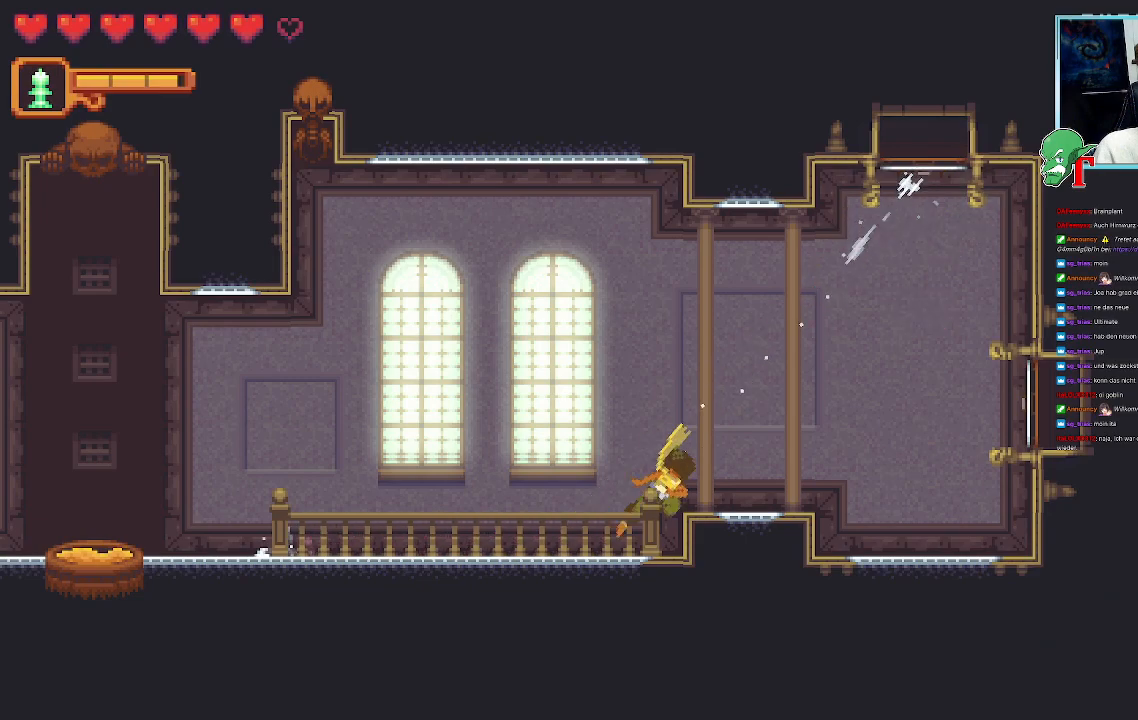
{"buttons": ["CROSS"], "left_stick": "up-left", "right_stick": "center", "events": [[17, "left_stick", "up-left"], [370, "CROSS", "down"]]}
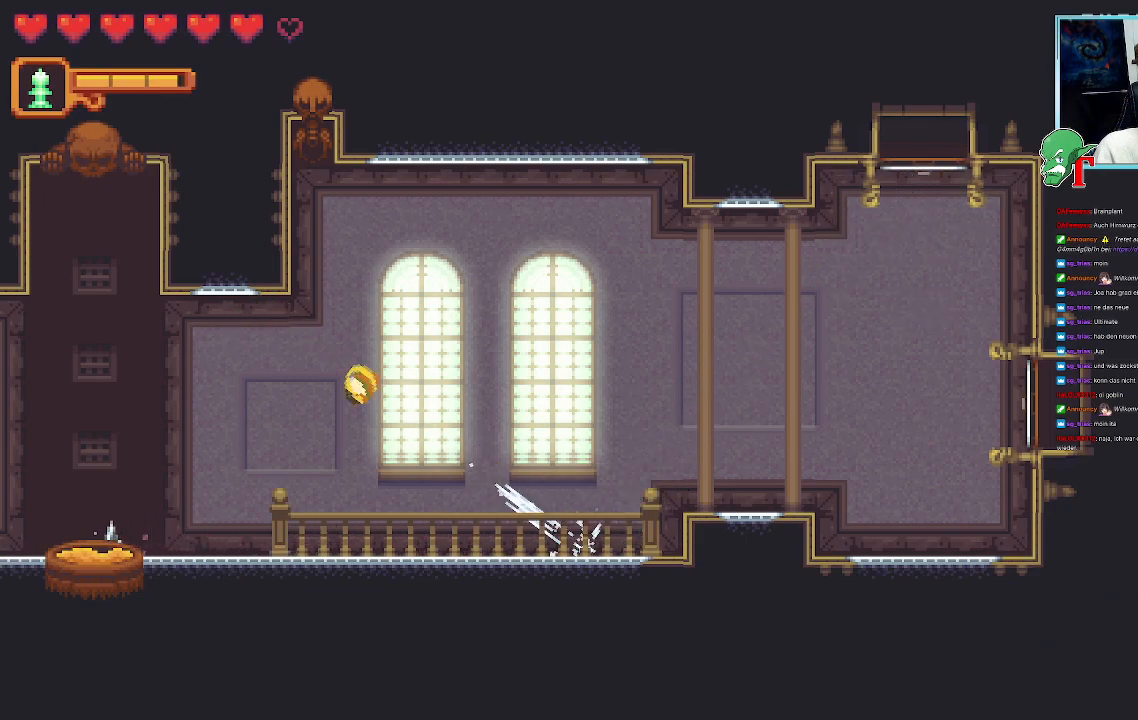
{"buttons": [], "left_stick": "down-right", "right_stick": "center", "events": [[17, "CROSS", "up"], [235, "left_stick", "down-left"], [336, "left_stick", "down-right"]]}
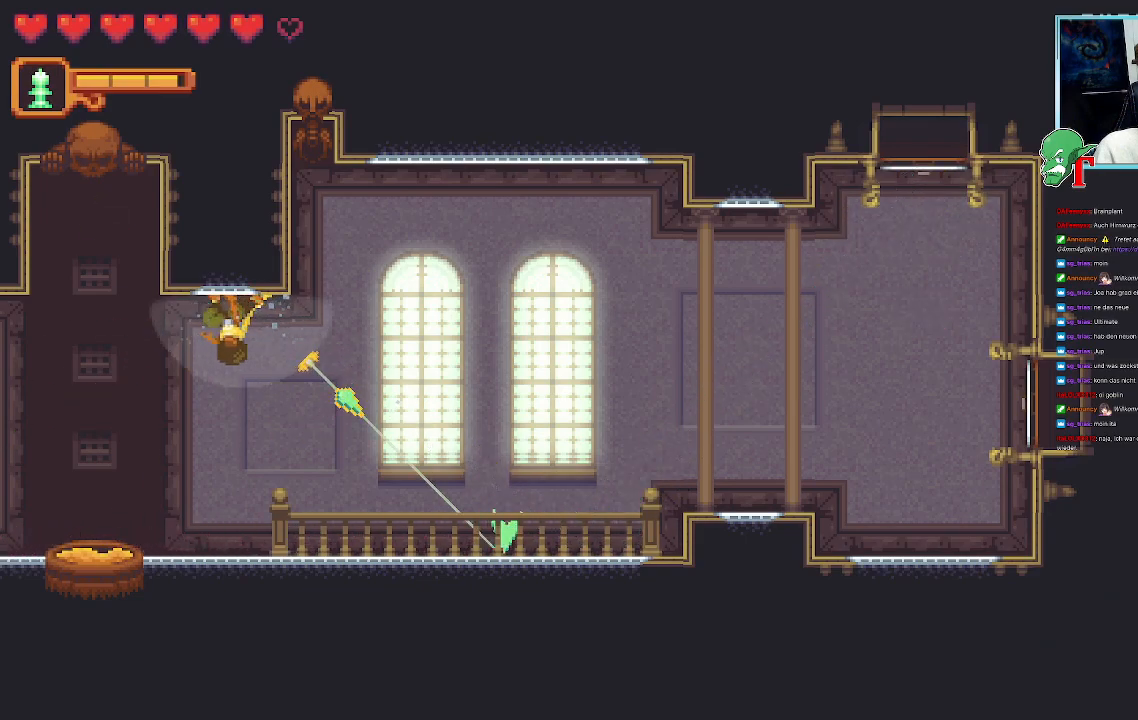
{"buttons": [], "left_stick": "down-right", "right_stick": "center", "events": []}
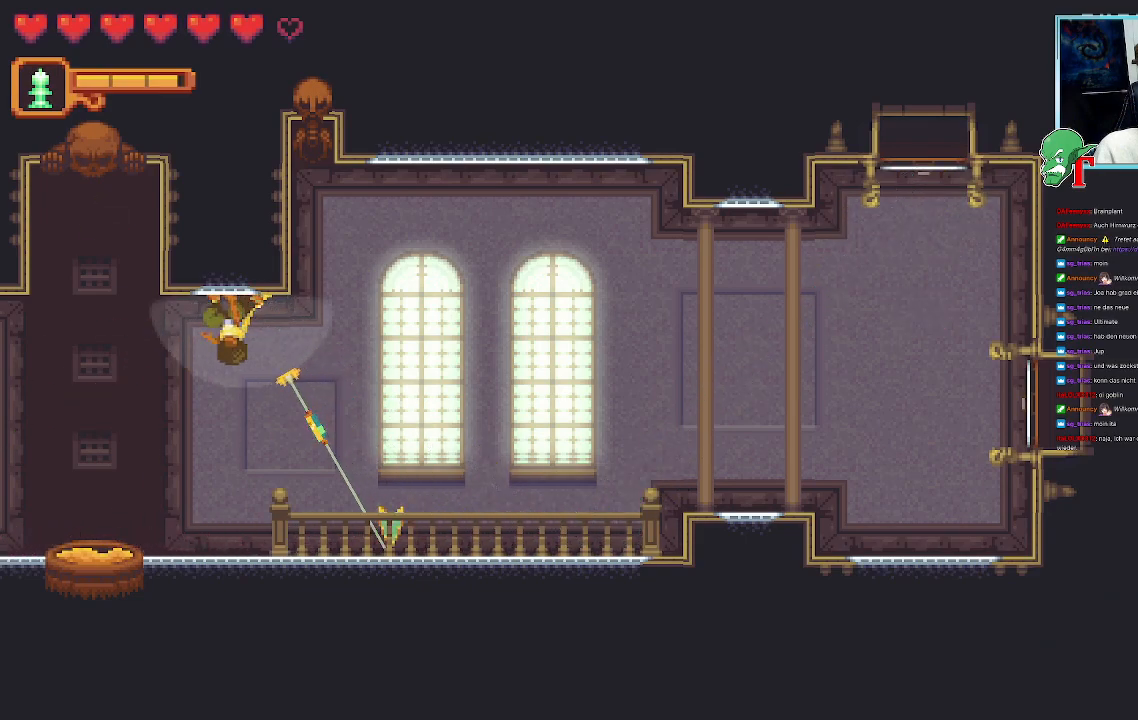
{"buttons": [], "left_stick": "down-right", "right_stick": "center", "events": []}
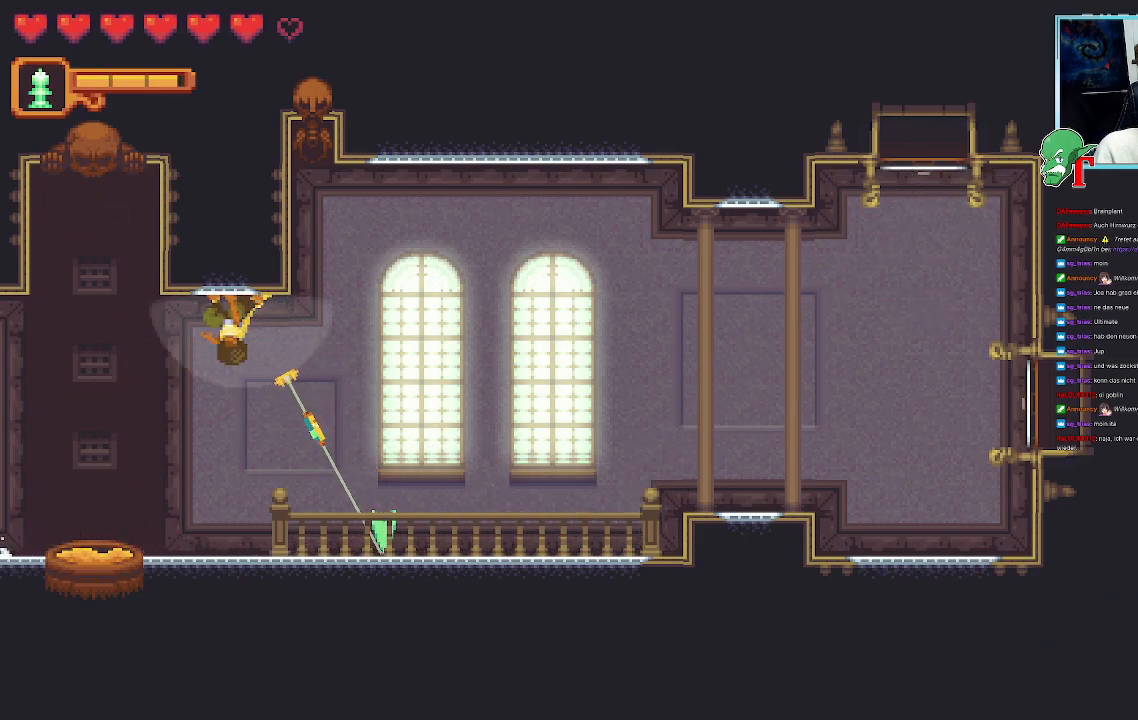
{"buttons": [], "left_stick": "down-right", "right_stick": "center", "events": []}
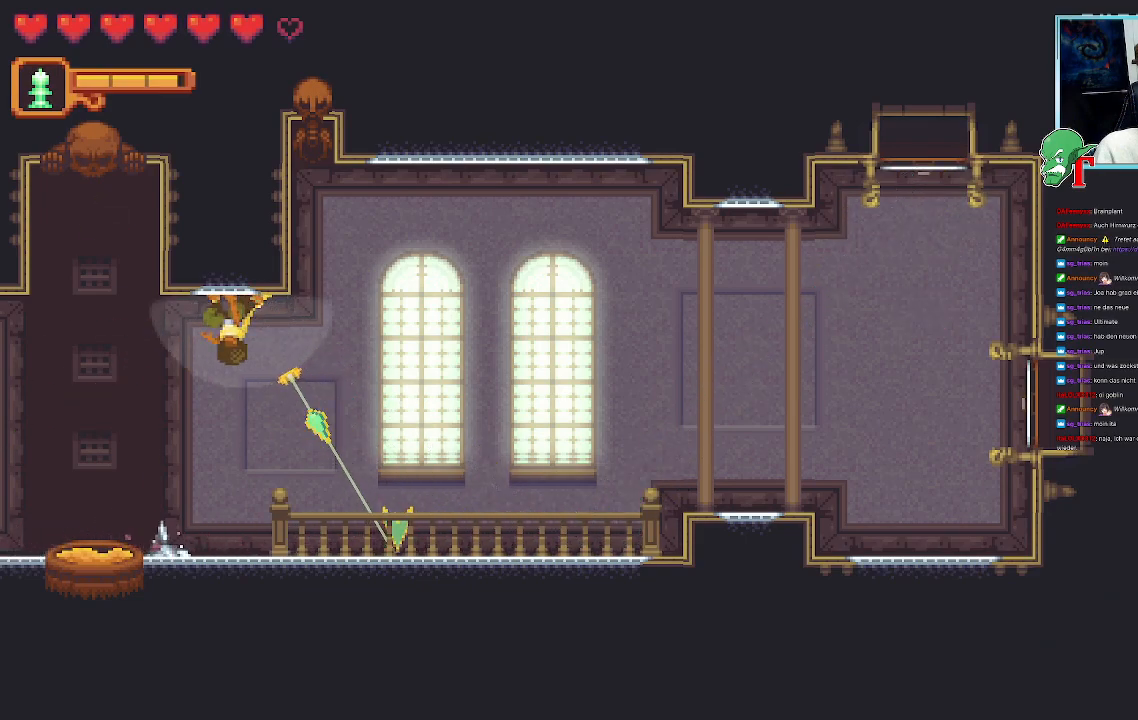
{"buttons": ["CROSS"], "left_stick": "down-right", "right_stick": "center", "events": [[454, "CROSS", "down"]]}
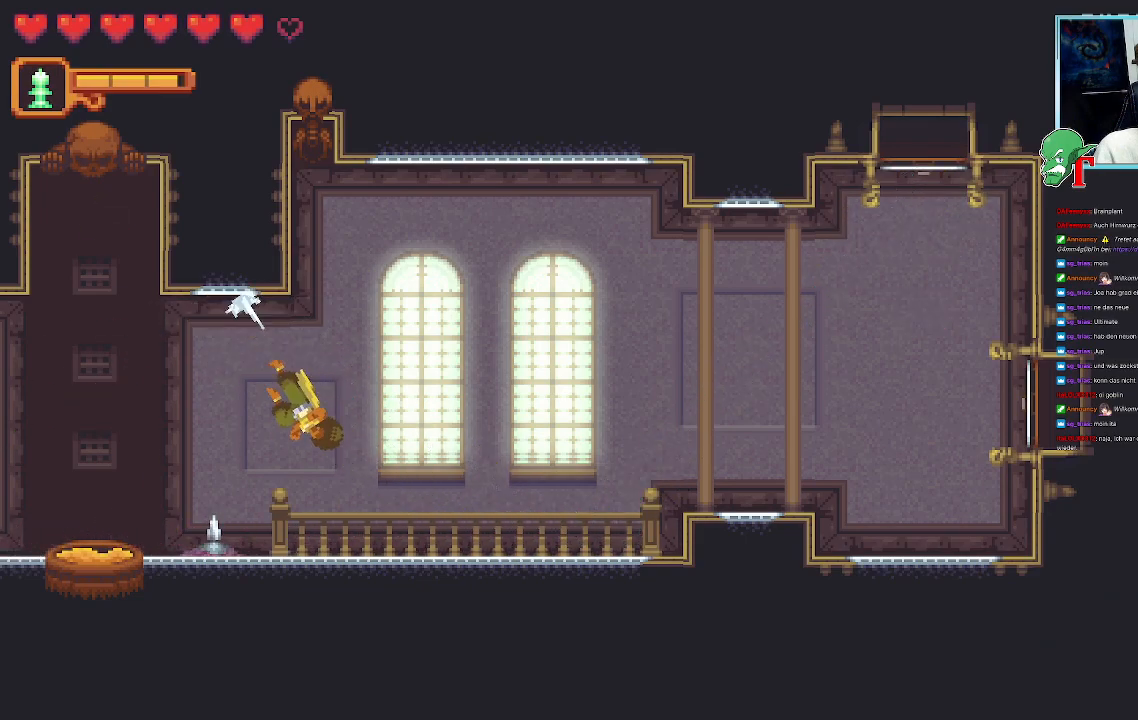
{"buttons": ["SQUARE"], "left_stick": "up-left", "right_stick": "center", "events": [[67, "CROSS", "up"], [201, "left_stick", "down-left"], [302, "left_stick", "up-left"], [369, "SQUARE", "down"]]}
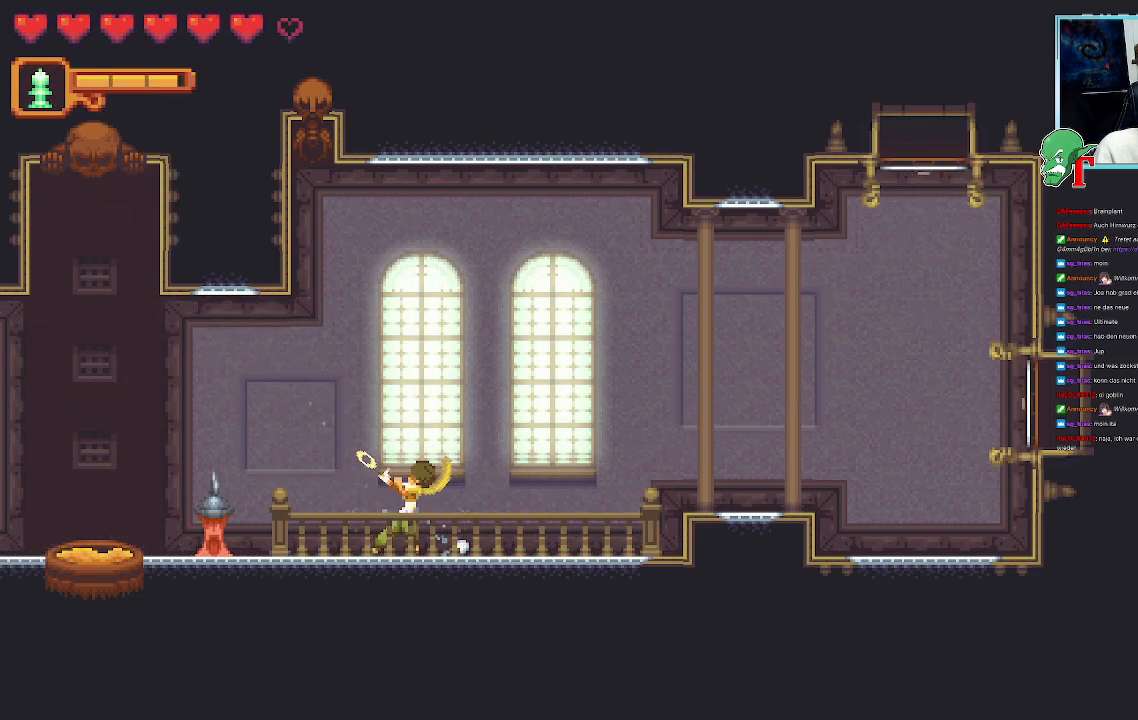
{"buttons": ["SQUARE"], "left_stick": "up-left", "right_stick": "center", "events": []}
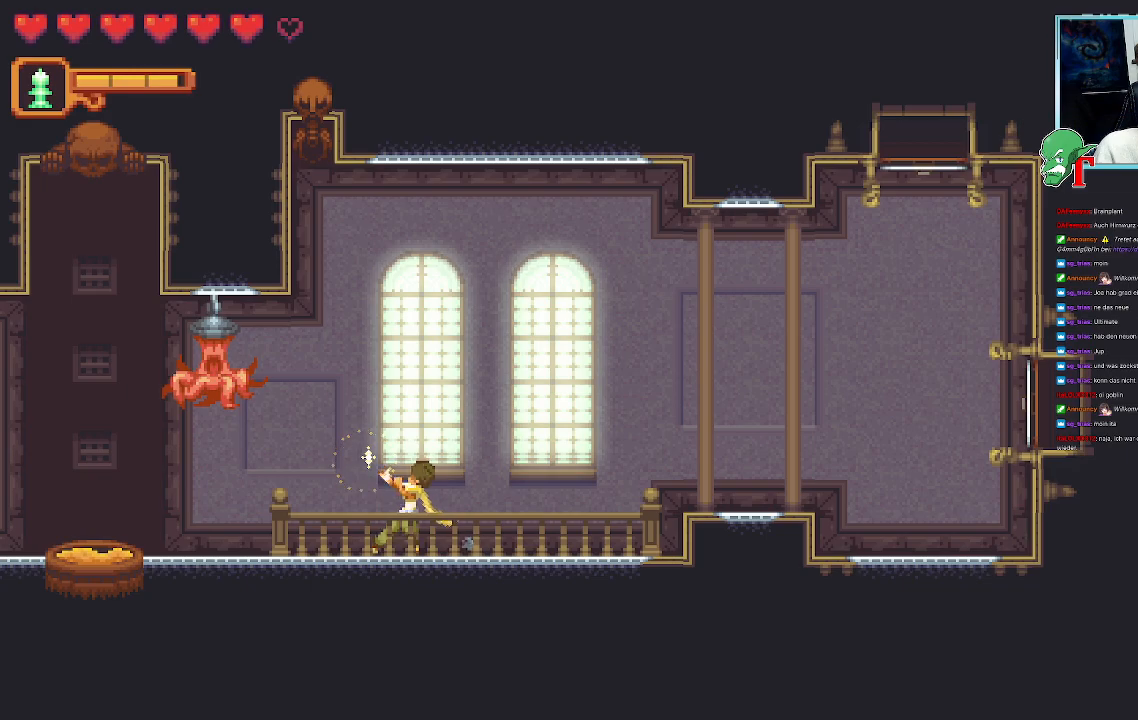
{"buttons": ["SQUARE"], "left_stick": "up-left", "right_stick": "center", "events": [[134, "SQUARE", "up"], [184, "SQUARE", "down"]]}
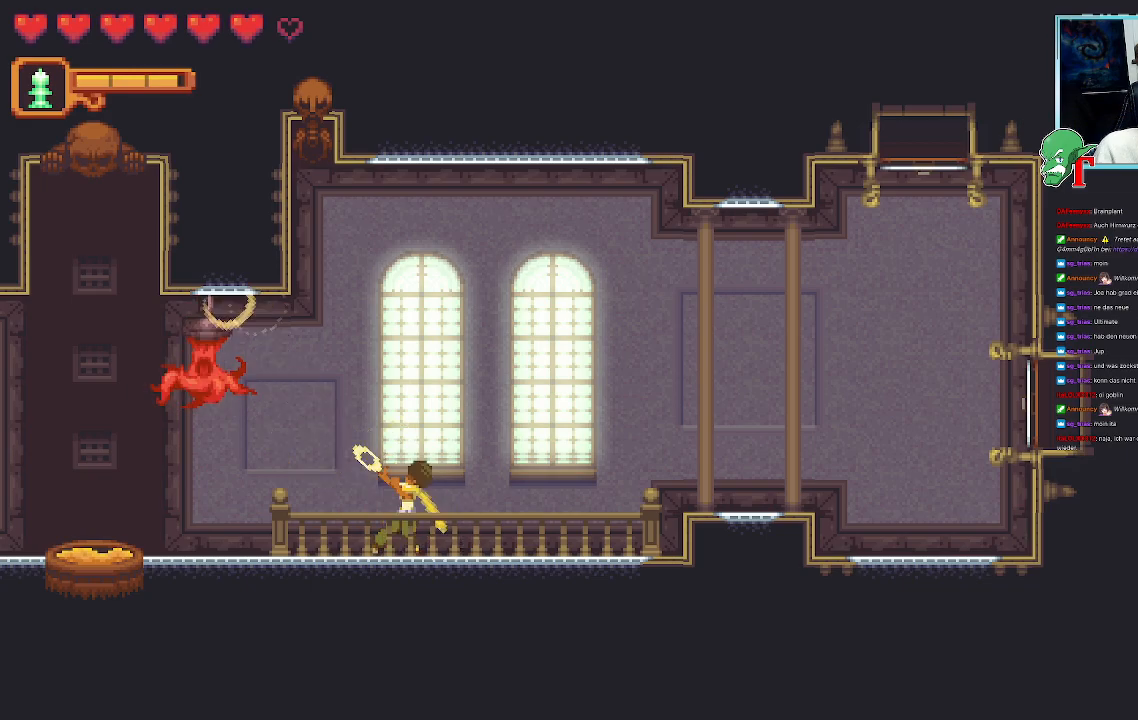
{"buttons": ["SQUARE"], "left_stick": "up-left", "right_stick": "center", "events": [[353, "SQUARE", "up"], [454, "SQUARE", "down"]]}
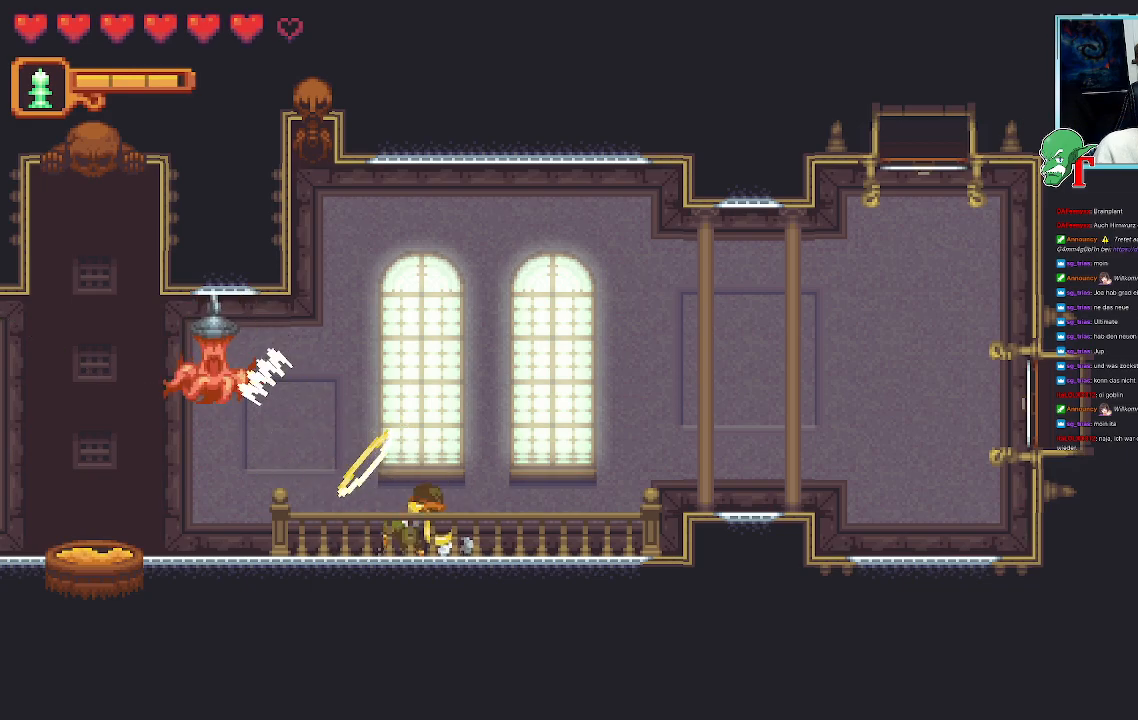
{"buttons": [], "left_stick": "up-left", "right_stick": "center", "events": [[370, "SQUARE", "up"]]}
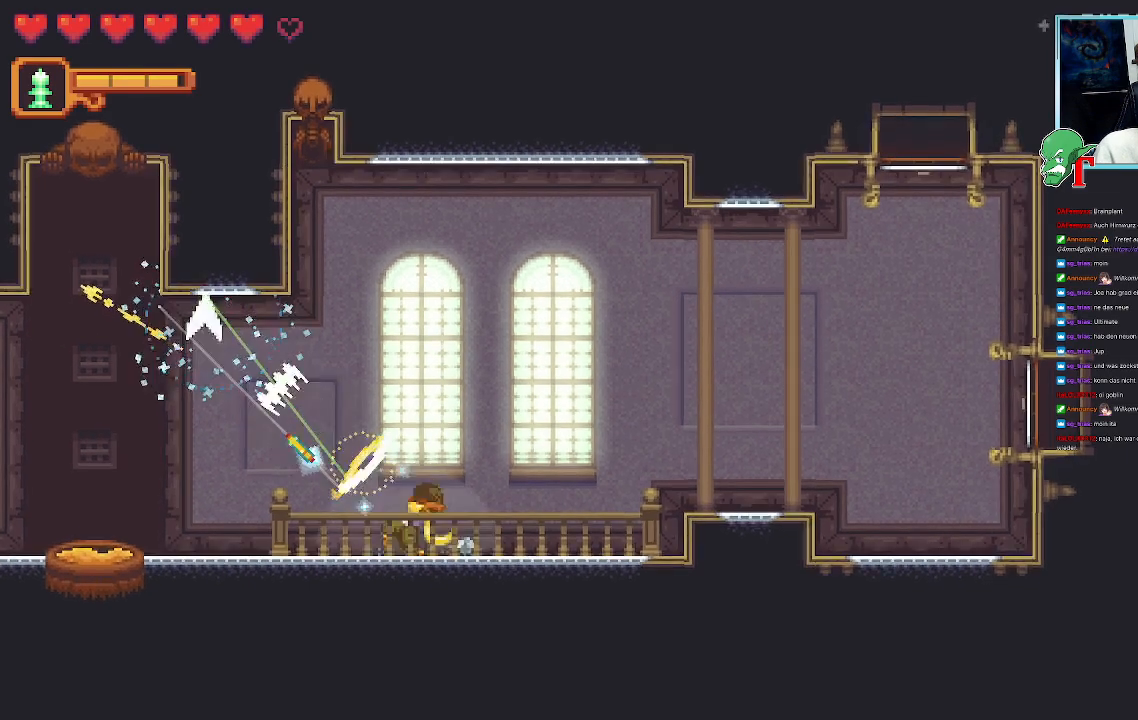
{"buttons": [], "left_stick": "up-left", "right_stick": "center", "events": [[17, "CROSS", "down"], [269, "CROSS", "up"]]}